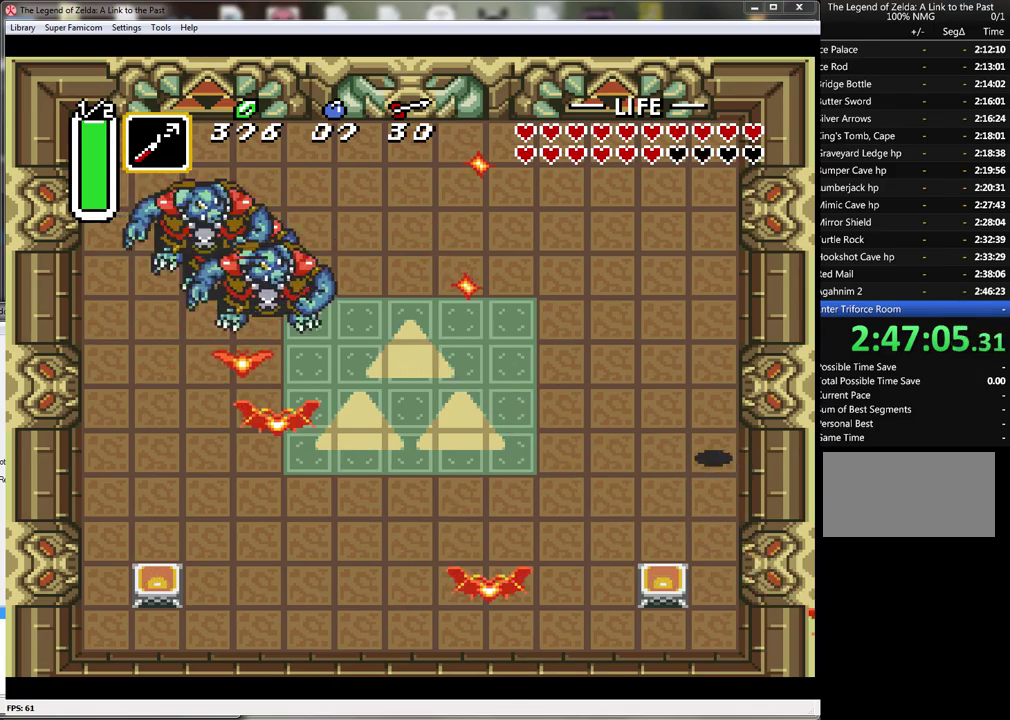
Gameplay with a controller (Nintendo layout); each line is a JSON object with the inputs held at the frame after it. "events" lists button and stick changes between this image and that frame as [ms after this image, input, new state], when the widget could be followed in between. Not read: L3 R3.
{"buttons": ["DPAD_DOWN", "DPAD_LEFT"]}
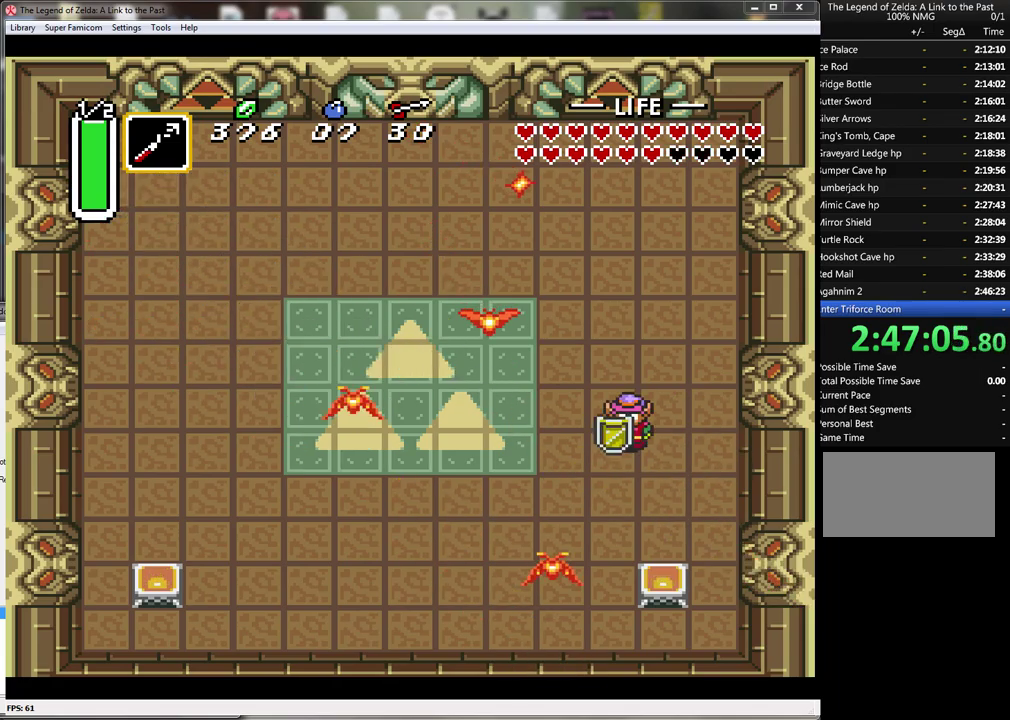
{"buttons": ["DPAD_RIGHT"], "events": [[67, "DPAD_LEFT", "up"], [183, "DPAD_RIGHT", "down"], [283, "DPAD_DOWN", "up"]]}
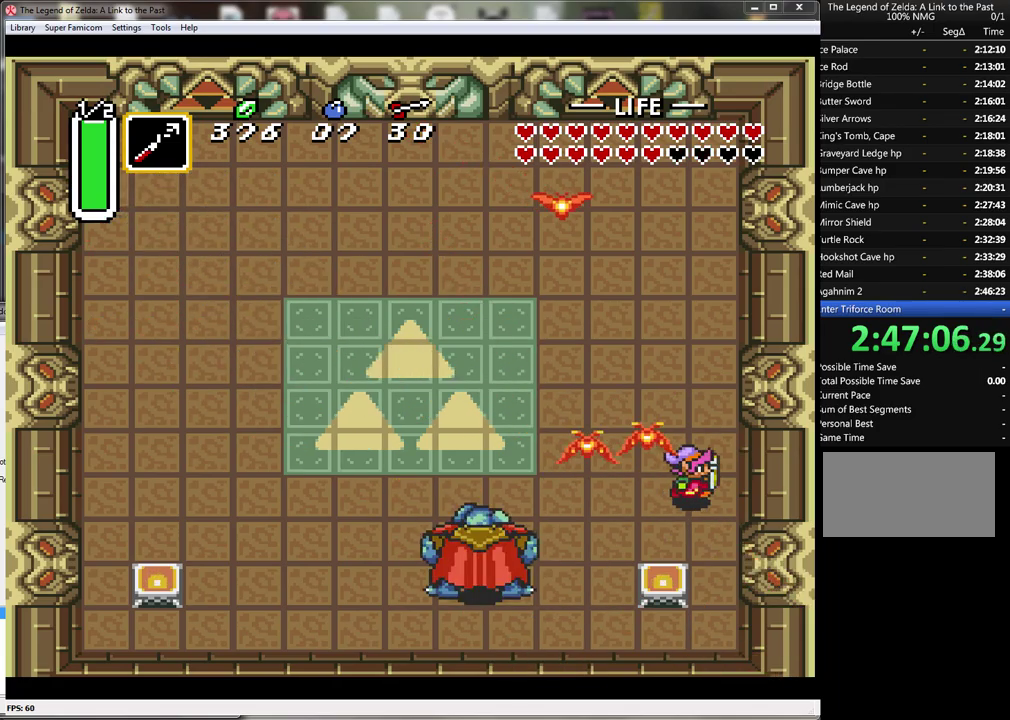
{"buttons": ["DPAD_UP", "DPAD_LEFT"], "events": [[33, "DPAD_UP", "down"], [200, "DPAD_LEFT", "down"], [200, "DPAD_RIGHT", "up"]]}
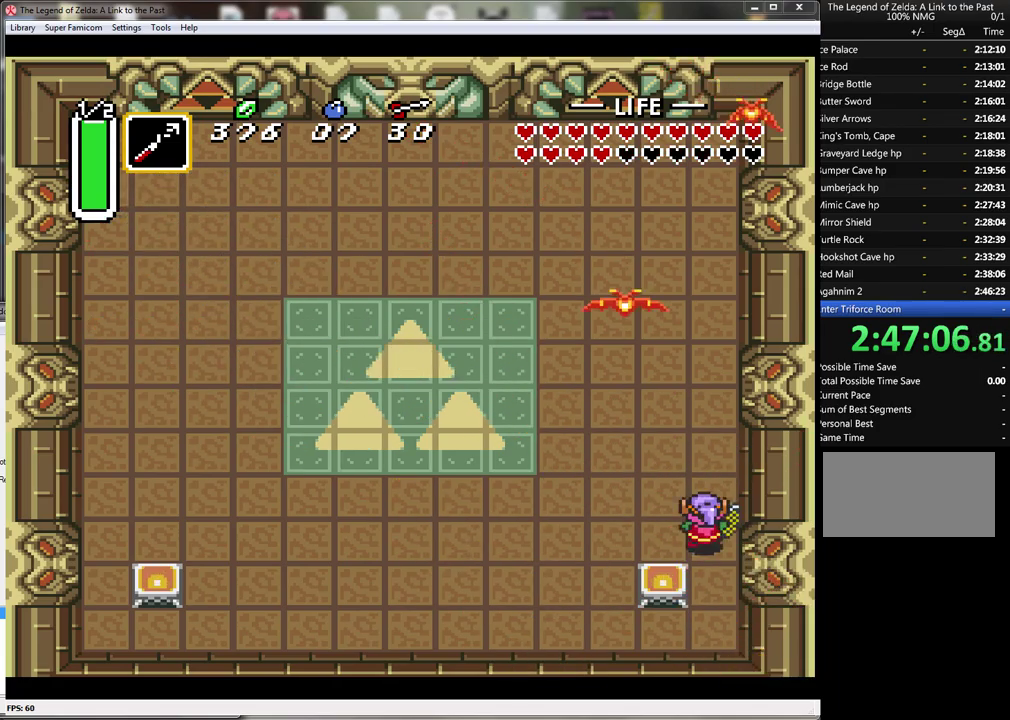
{"buttons": ["DPAD_UP", "DPAD_LEFT"], "events": []}
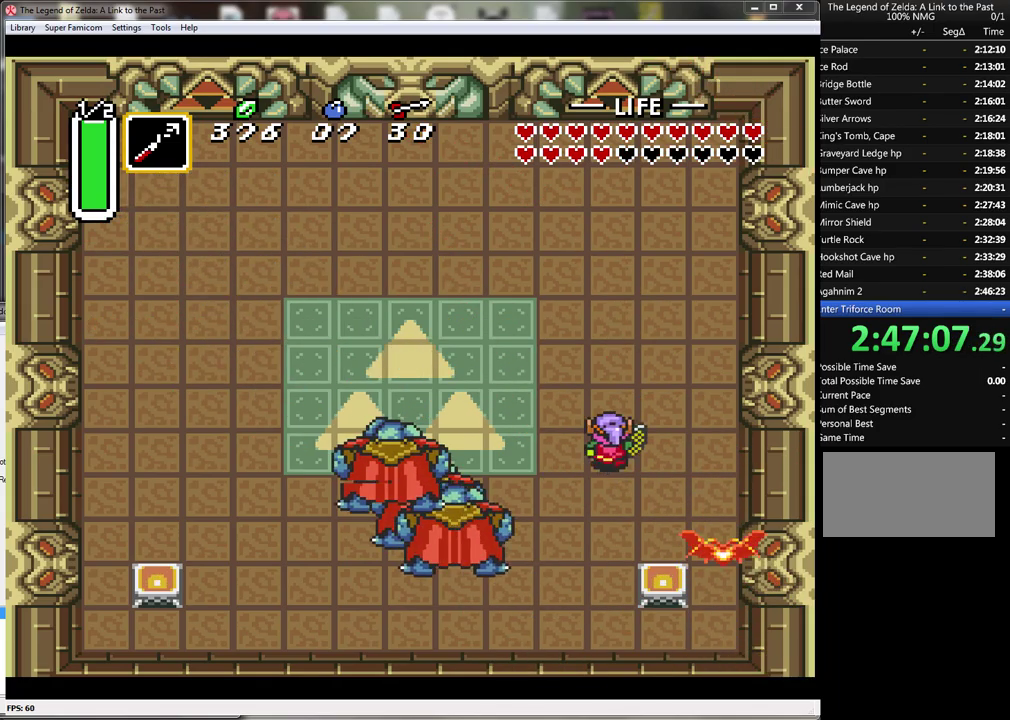
{"buttons": ["DPAD_LEFT"], "events": [[150, "DPAD_UP", "up"]]}
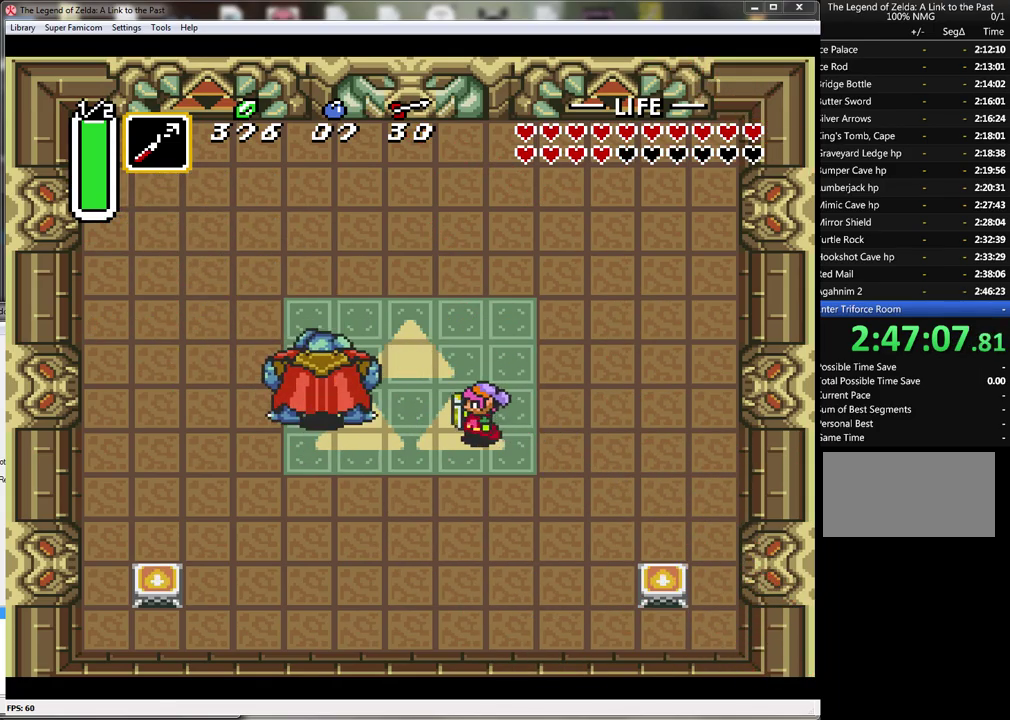
{"buttons": ["DPAD_UP", "DPAD_LEFT"], "events": [[433, "DPAD_UP", "down"]]}
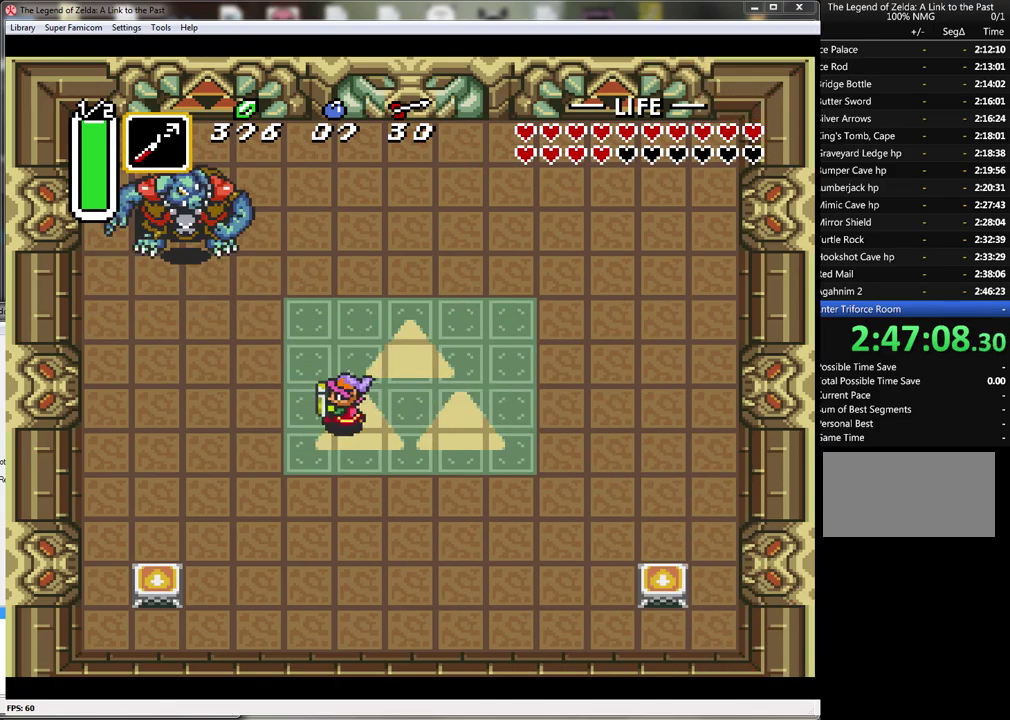
{"buttons": ["DPAD_UP", "DPAD_LEFT"], "events": []}
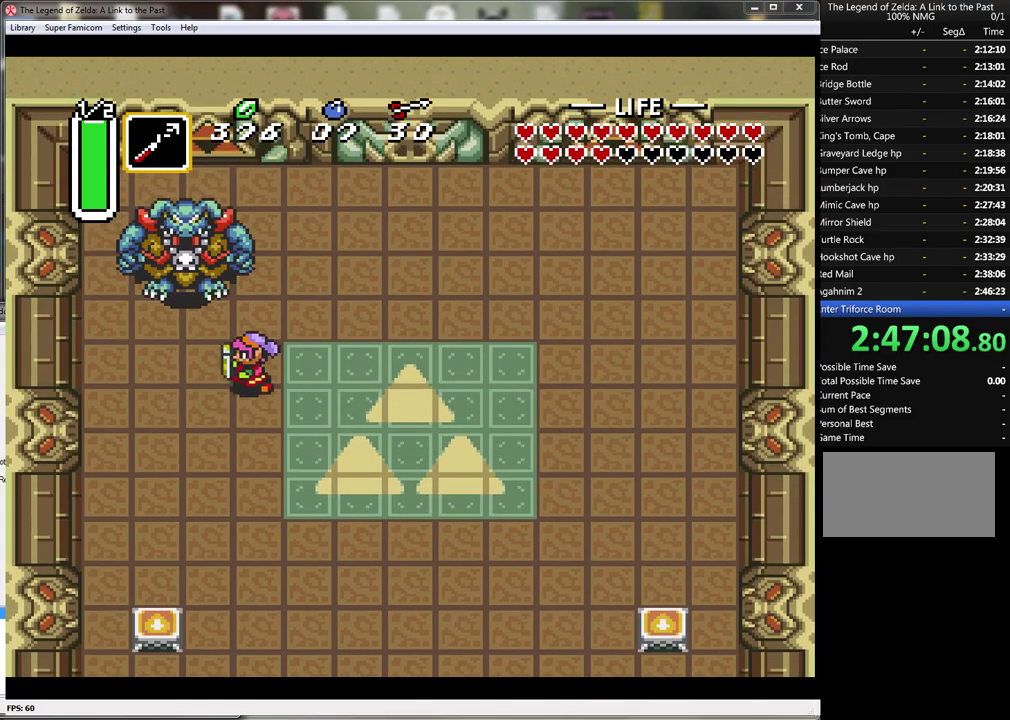
{"buttons": ["DPAD_UP", "DPAD_LEFT"], "events": [[117, "DPAD_LEFT", "up"], [183, "B", "down"], [217, "DPAD_UP", "up"], [433, "DPAD_LEFT", "down"], [467, "B", "up"], [500, "DPAD_UP", "down"]]}
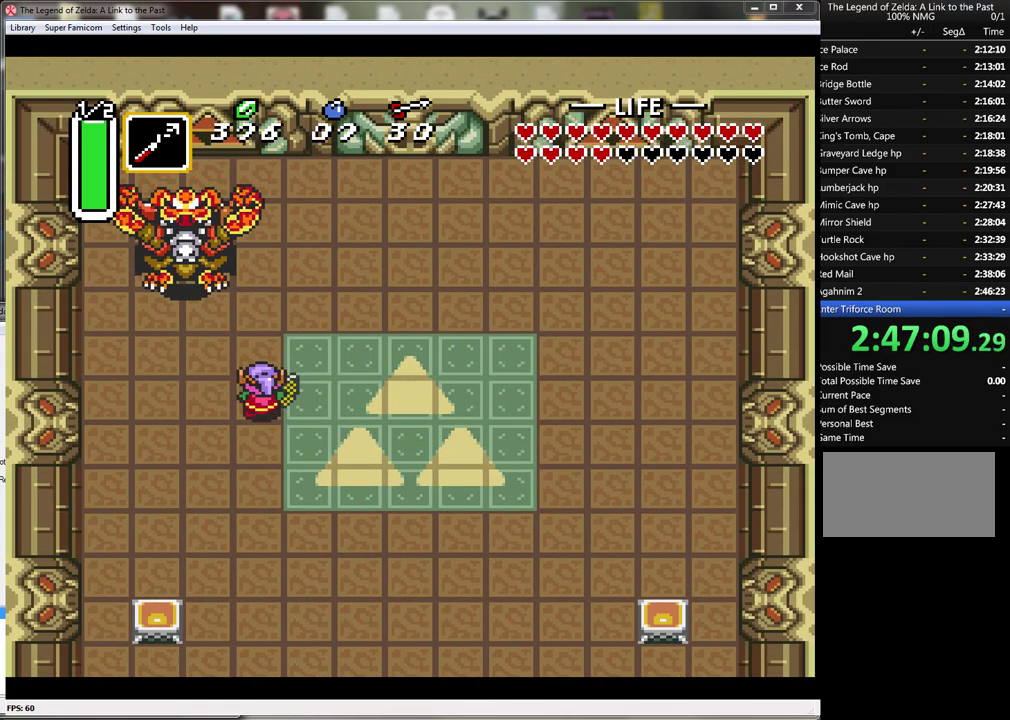
{"buttons": ["B"], "events": [[433, "DPAD_LEFT", "up"], [500, "B", "down"], [500, "DPAD_UP", "up"]]}
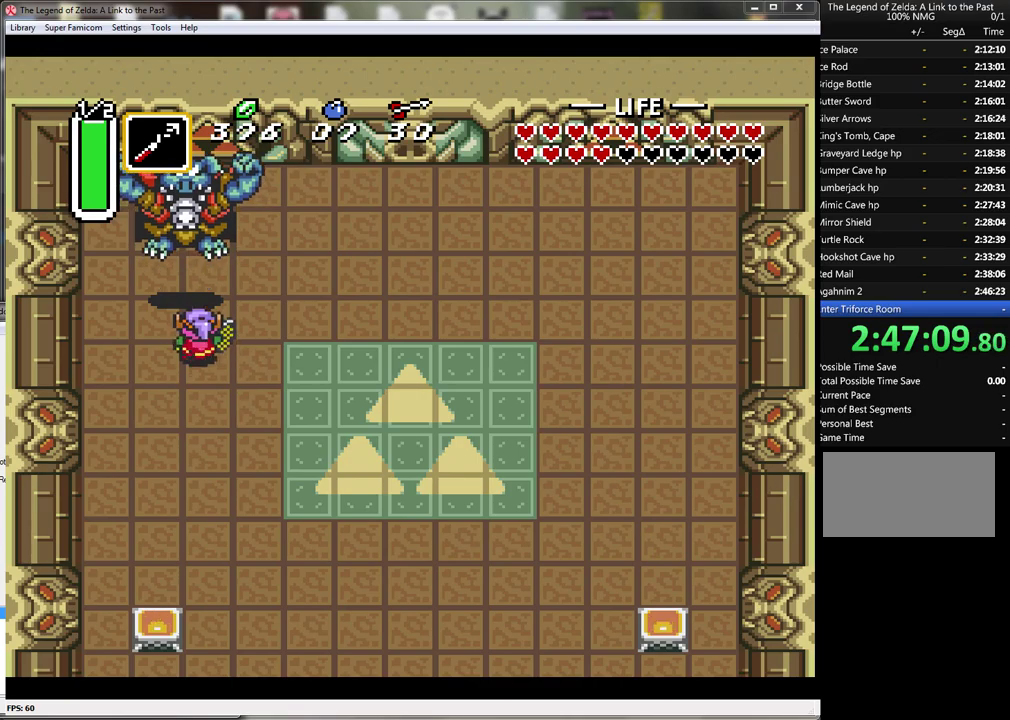
{"buttons": ["B"], "events": [[283, "B", "up"], [433, "B", "down"]]}
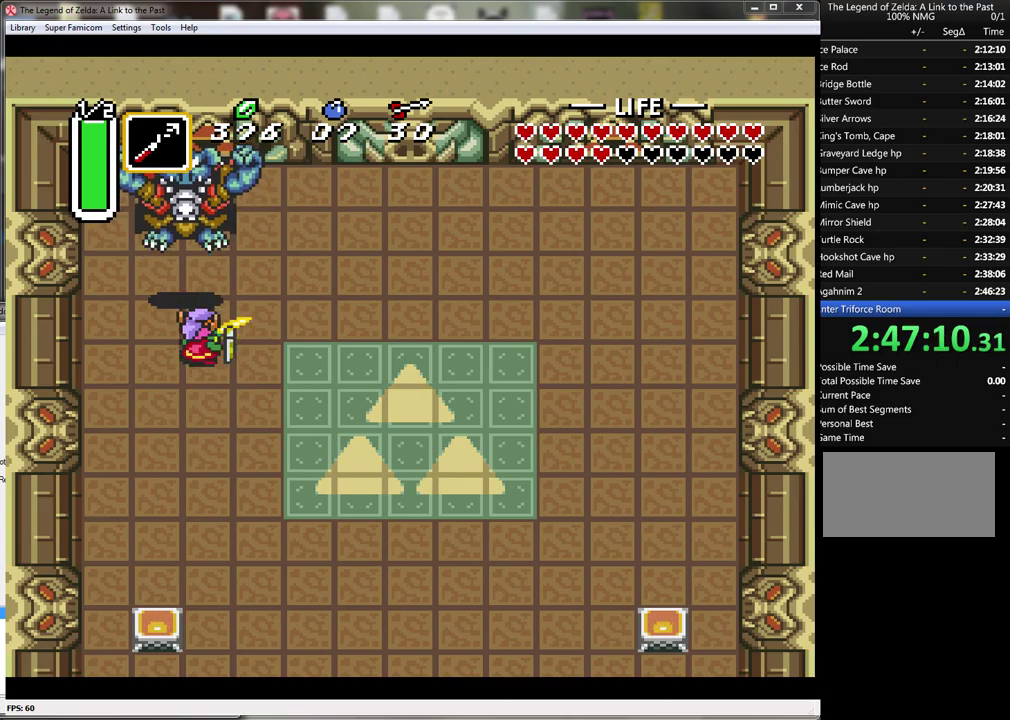
{"buttons": ["B"], "events": [[250, "B", "up"], [367, "B", "down"]]}
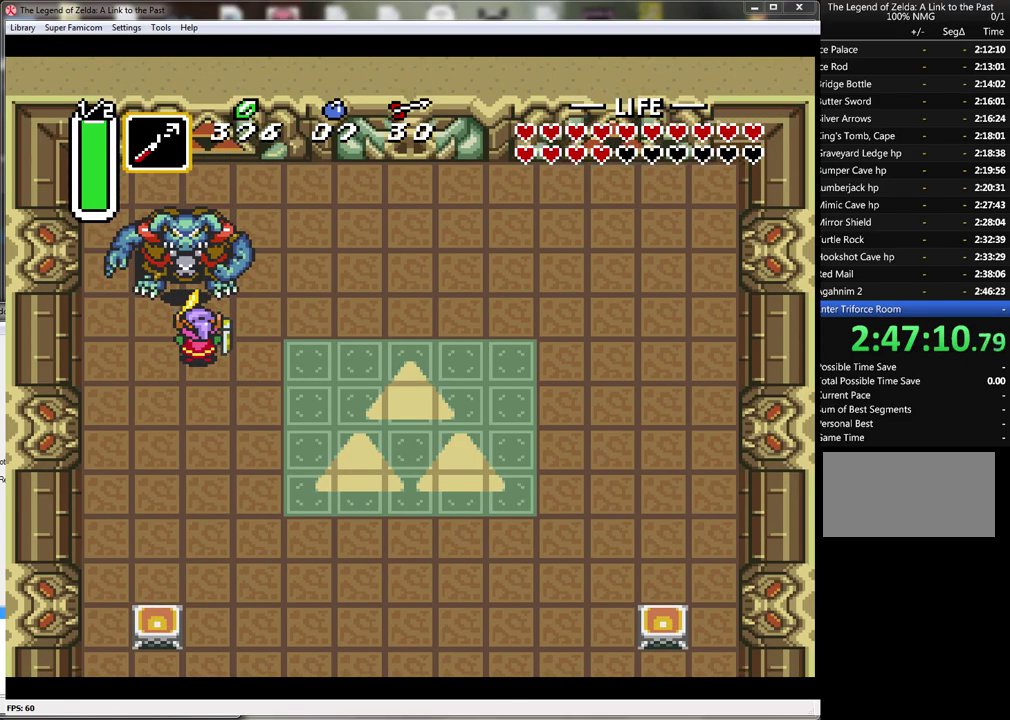
{"buttons": ["B"], "events": [[183, "B", "up"], [333, "B", "down"]]}
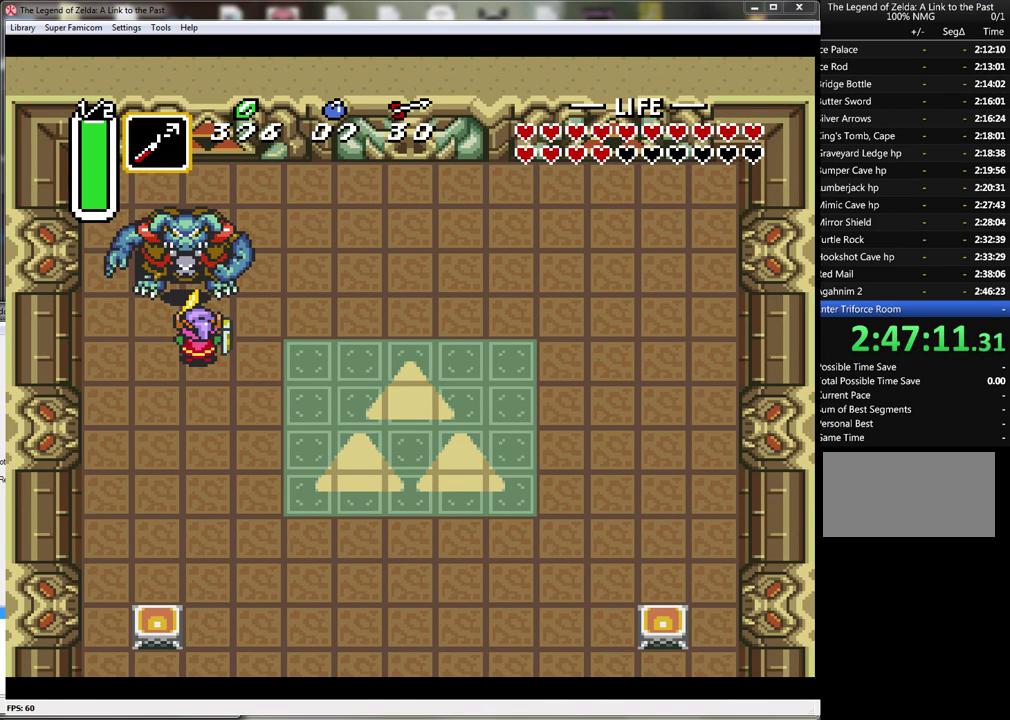
{"buttons": ["B"], "events": [[50, "B", "up"], [150, "B", "down"], [333, "B", "up"], [400, "B", "down"]]}
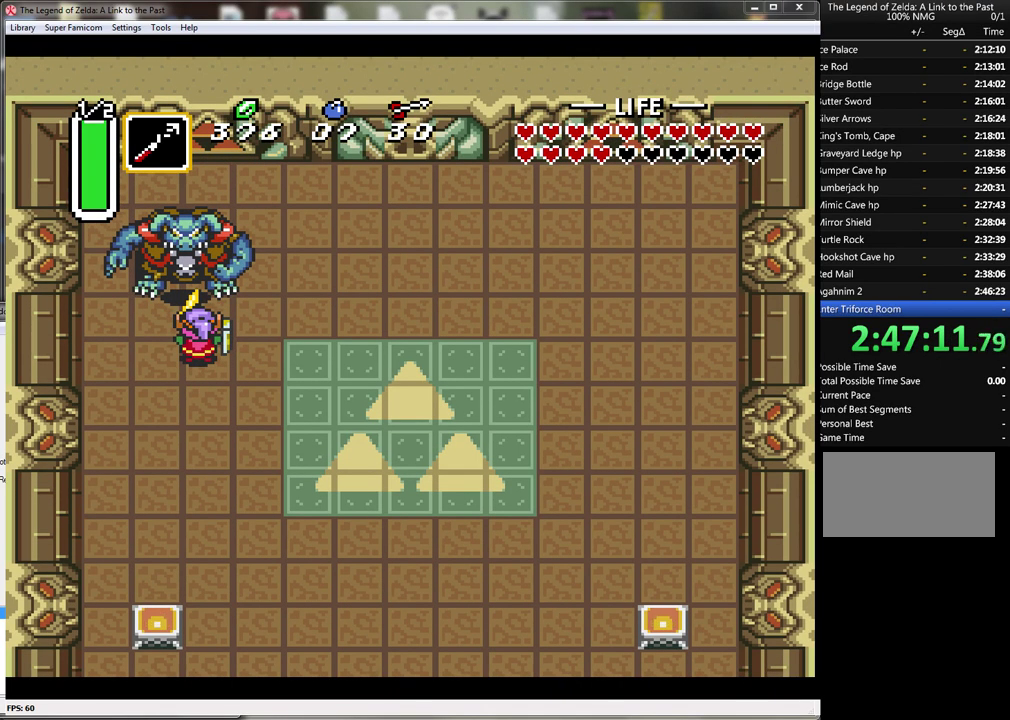
{"buttons": ["B"], "events": [[83, "B", "up"], [150, "B", "down"], [400, "B", "up"], [450, "B", "down"]]}
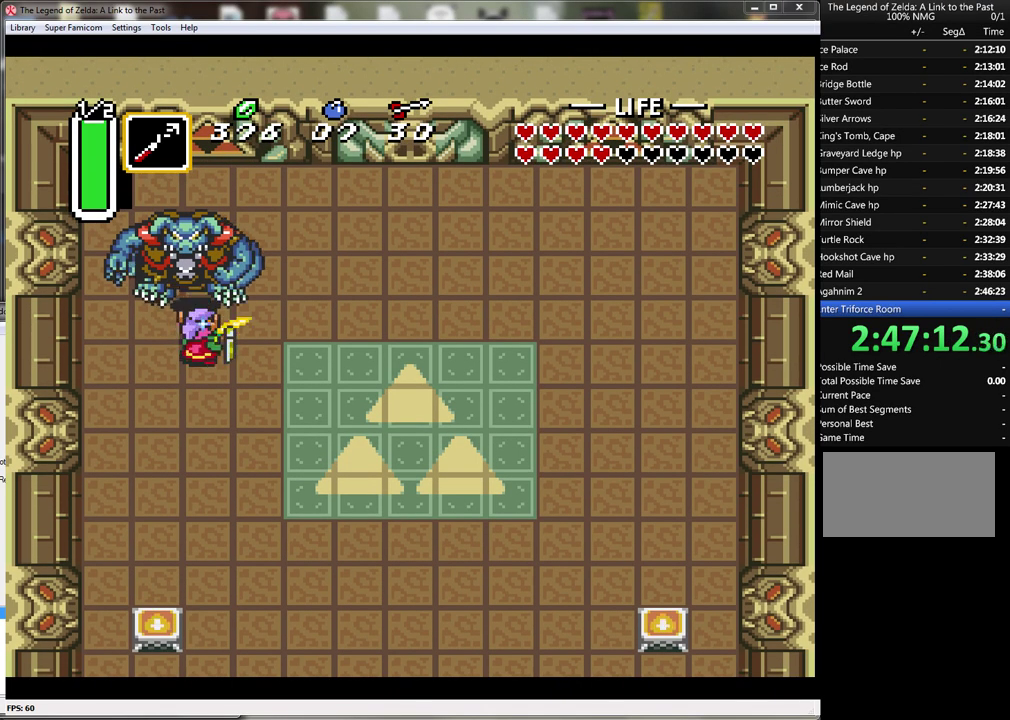
{"buttons": ["DPAD_RIGHT"], "events": [[183, "B", "up"], [333, "DPAD_RIGHT", "down"]]}
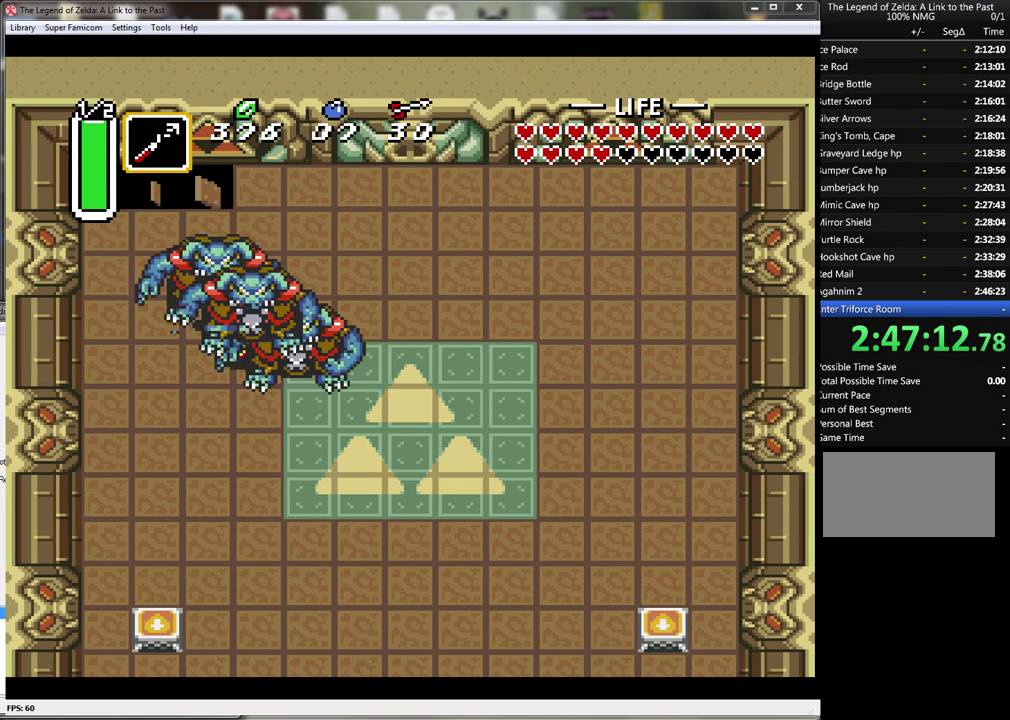
{"buttons": ["DPAD_DOWN", "DPAD_RIGHT"], "events": [[117, "DPAD_DOWN", "down"], [200, "DPAD_DOWN", "up"], [400, "DPAD_DOWN", "down"]]}
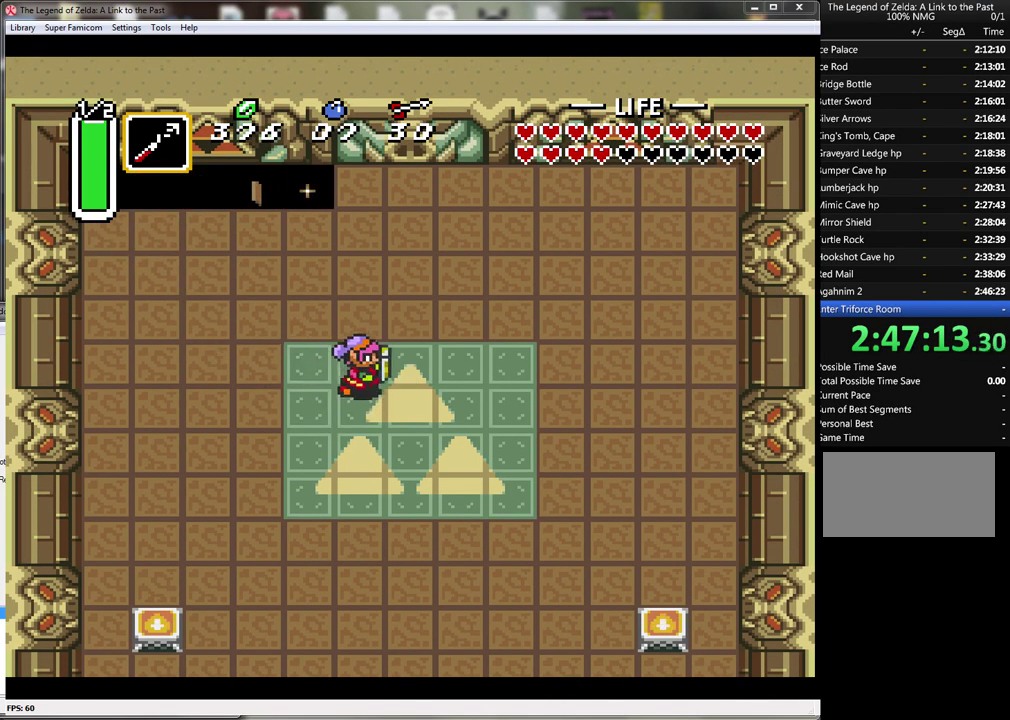
{"buttons": ["DPAD_DOWN", "DPAD_RIGHT"], "events": []}
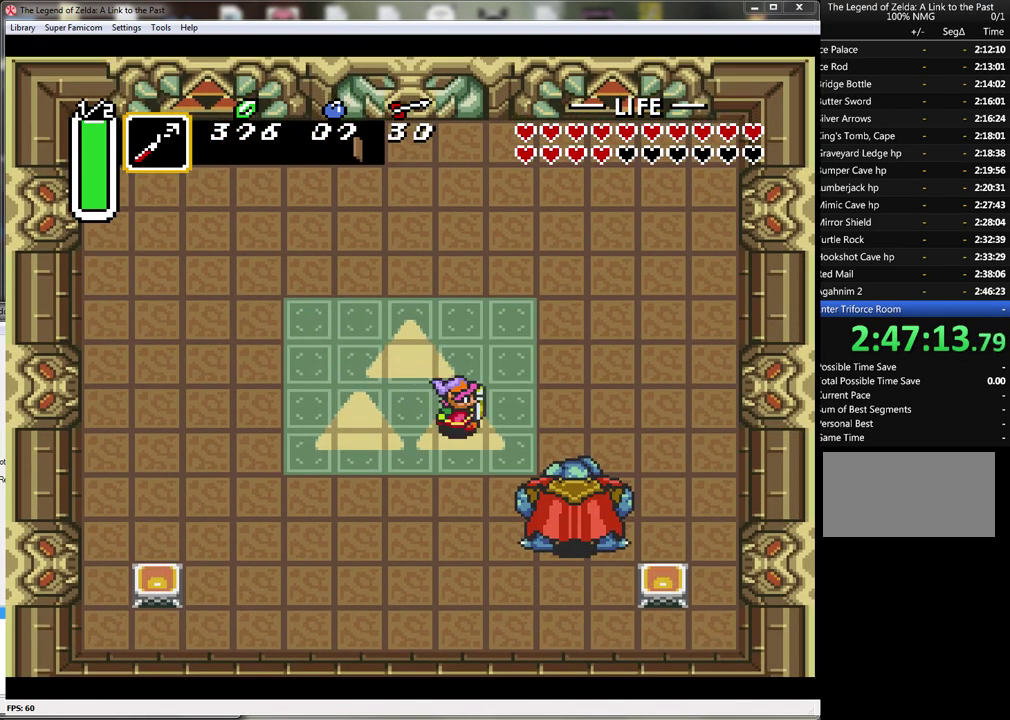
{"buttons": ["B"], "events": [[217, "DPAD_DOWN", "up"], [300, "DPAD_DOWN", "down"], [367, "B", "down"], [367, "DPAD_RIGHT", "up"], [417, "DPAD_DOWN", "up"]]}
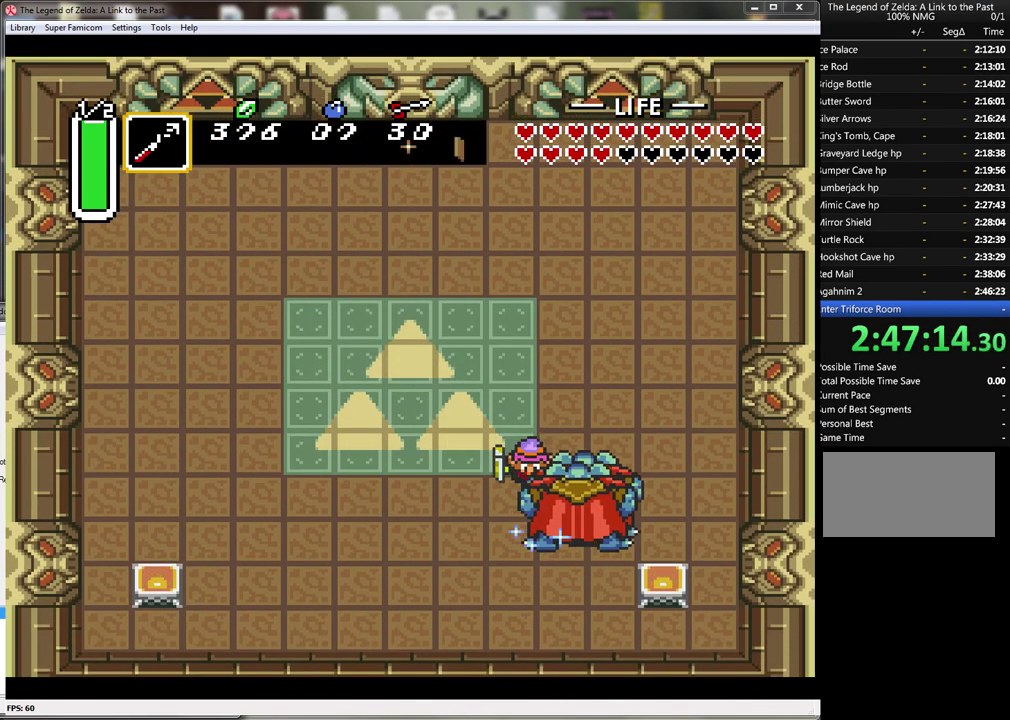
{"buttons": ["DPAD_RIGHT"], "events": [[150, "B", "up"], [333, "DPAD_RIGHT", "down"]]}
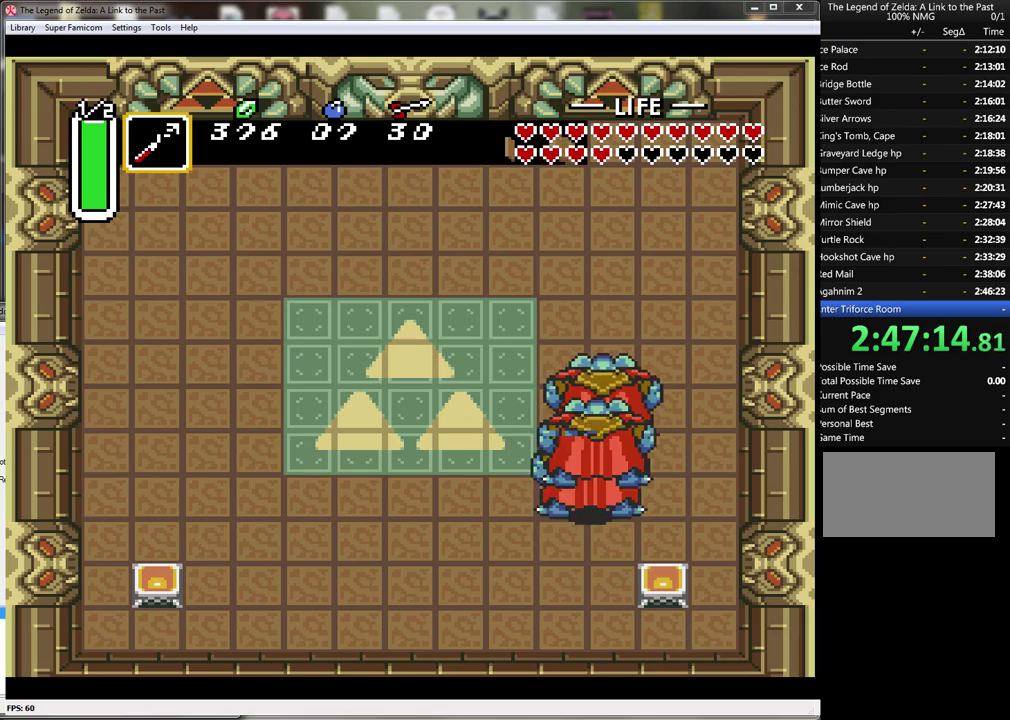
{"buttons": [], "events": [[50, "DPAD_UP", "down"], [133, "DPAD_RIGHT", "up"], [350, "DPAD_UP", "up"]]}
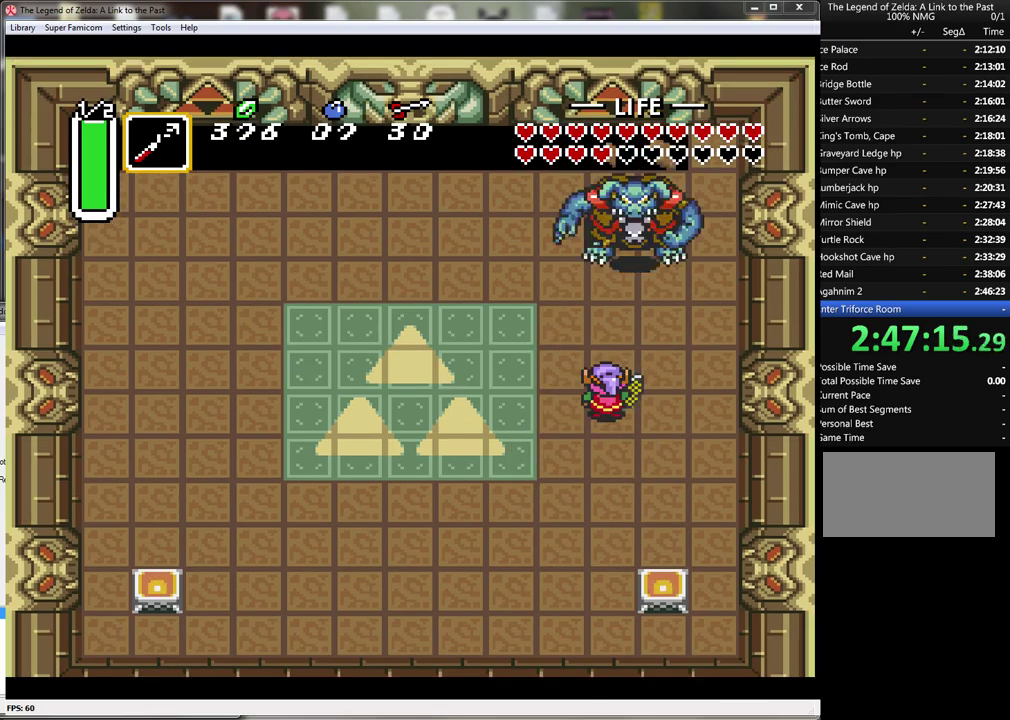
{"buttons": ["B"], "events": [[17, "DPAD_RIGHT", "down"], [50, "DPAD_UP", "down"], [83, "DPAD_RIGHT", "up"], [400, "B", "down"], [400, "DPAD_UP", "up"]]}
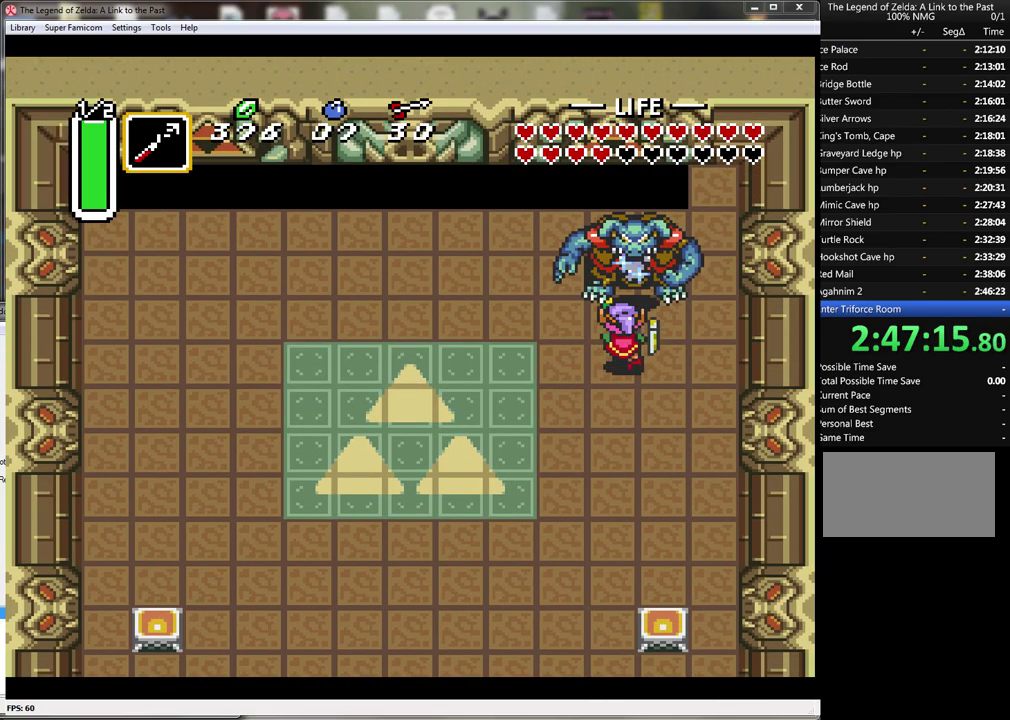
{"buttons": ["B"], "events": [[200, "B", "up"], [333, "B", "down"]]}
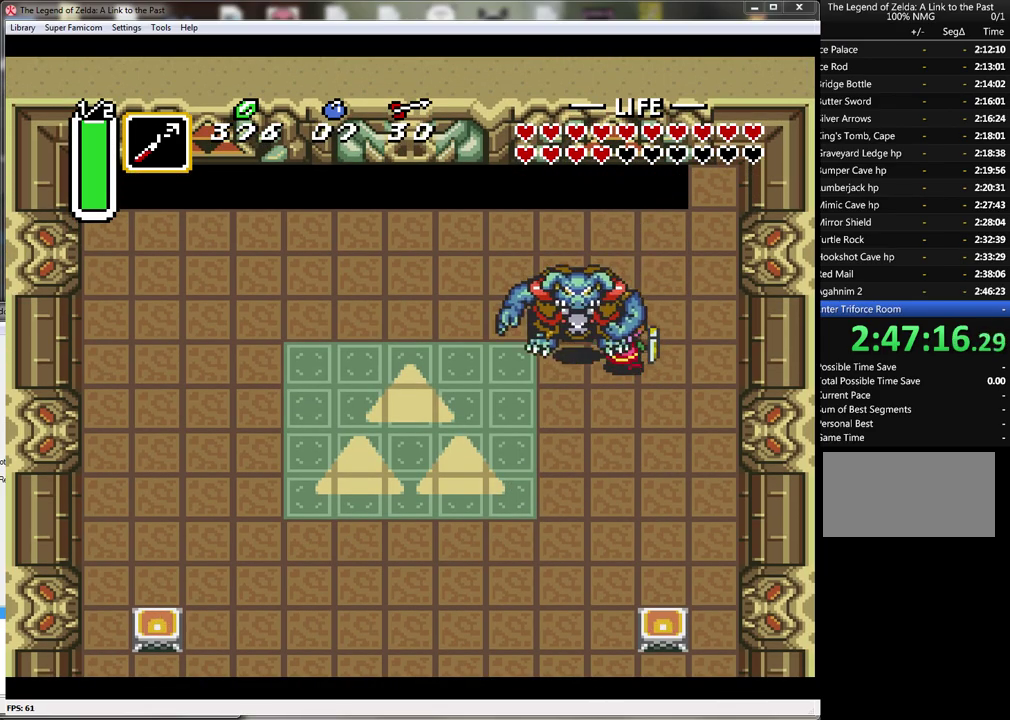
{"buttons": ["DPAD_DOWN", "DPAD_LEFT"], "events": [[17, "DPAD_LEFT", "down"], [83, "B", "up"], [483, "DPAD_DOWN", "down"]]}
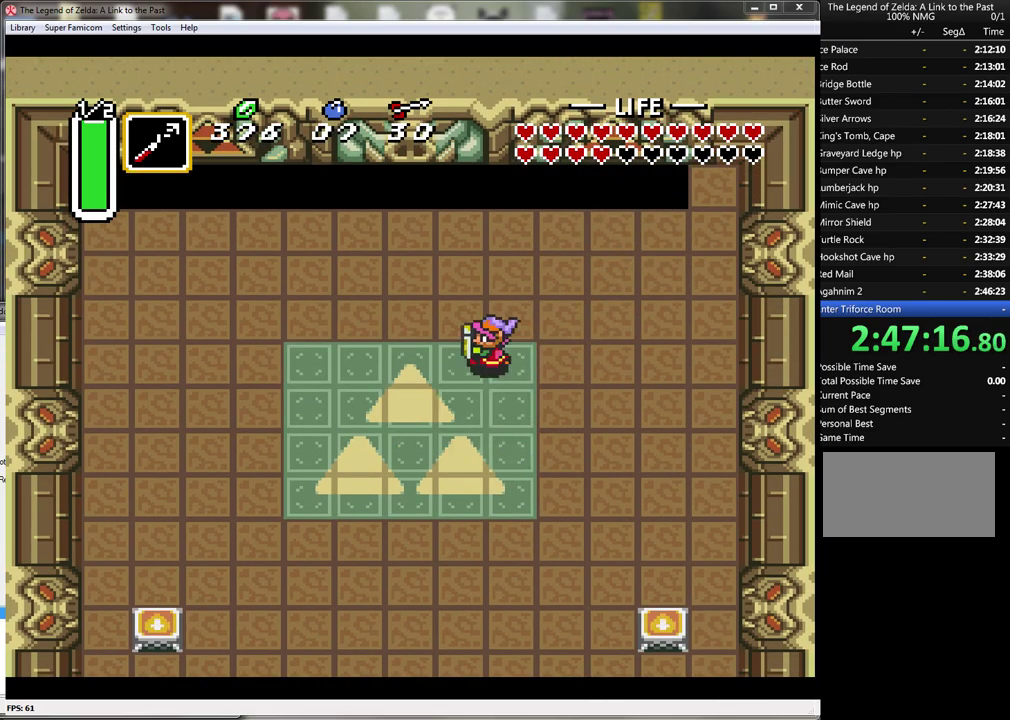
{"buttons": ["DPAD_DOWN", "DPAD_LEFT"], "events": []}
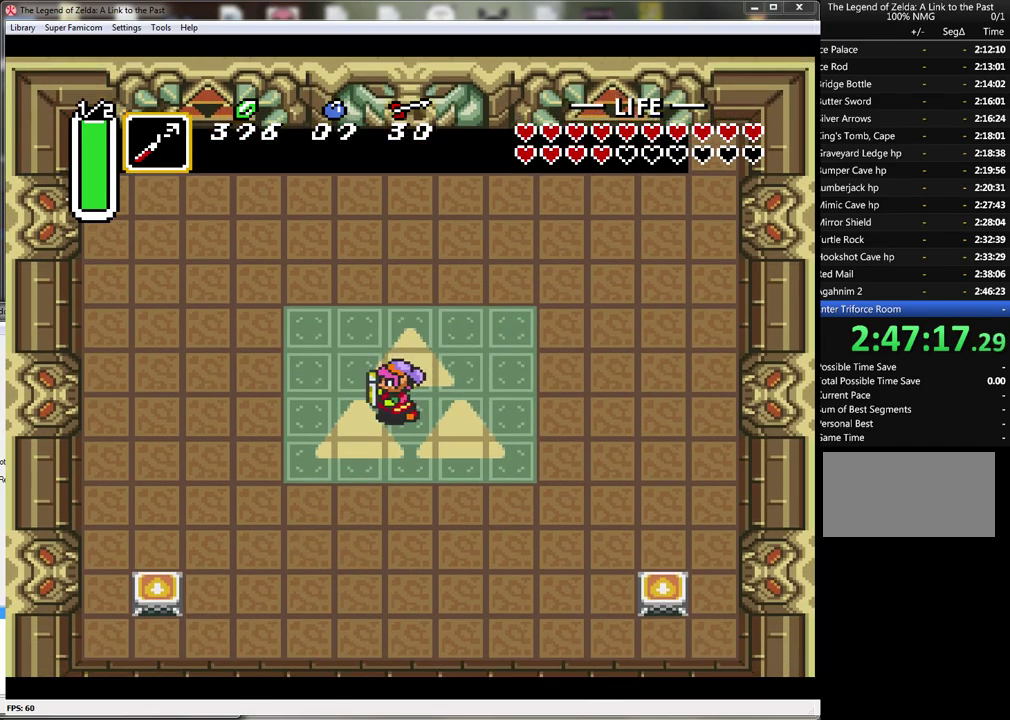
{"buttons": ["B"], "events": [[67, "DPAD_LEFT", "up"], [167, "DPAD_LEFT", "down"], [333, "DPAD_LEFT", "up"], [383, "B", "down"], [433, "DPAD_DOWN", "up"]]}
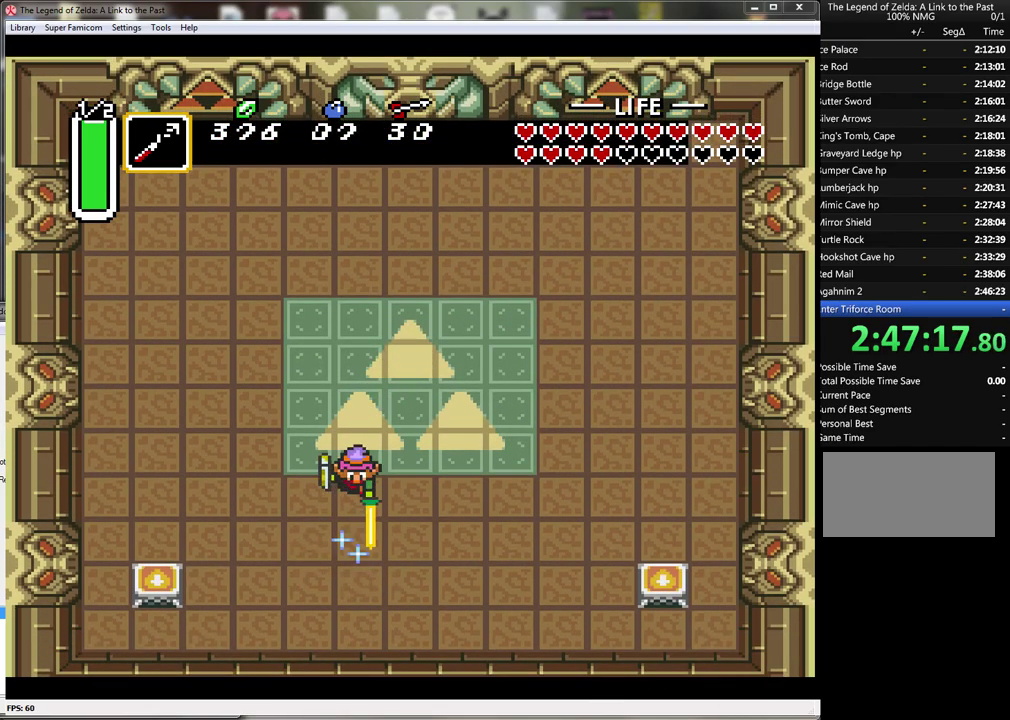
{"buttons": ["B", "DPAD_RIGHT"], "events": [[200, "B", "up"], [300, "B", "down"], [483, "DPAD_RIGHT", "down"]]}